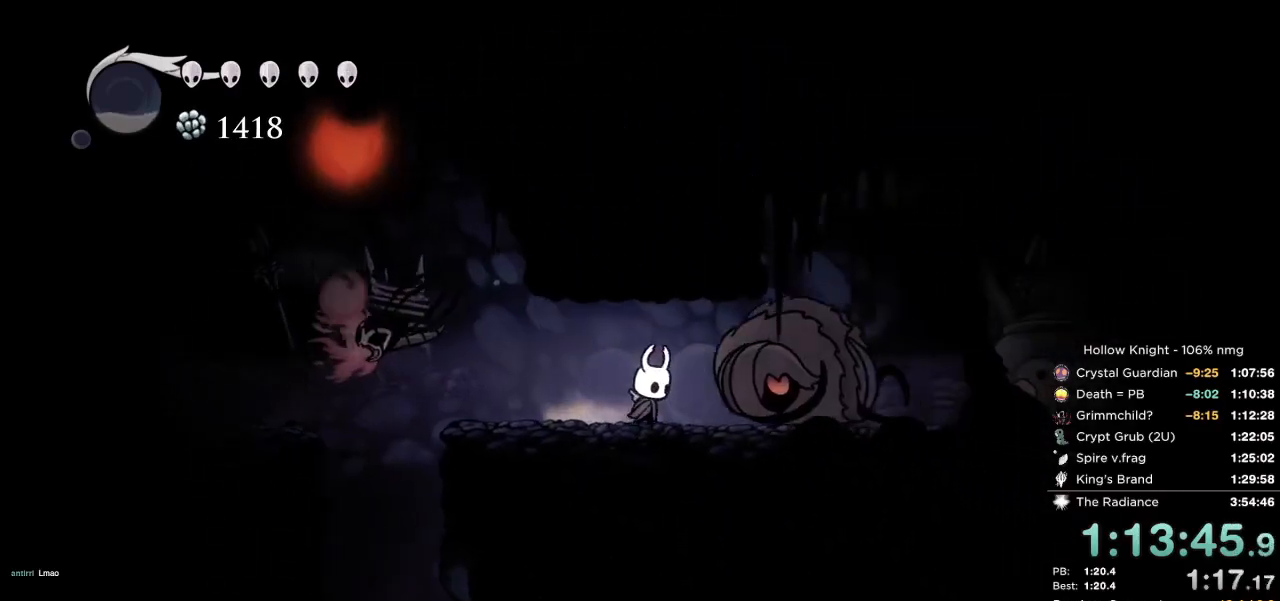
Gameplay with keyboard; each line is a JSON object with the keys held at the frame after it. "events" lists presses ("down") and releases ("up") of "cast", "cdash", "dash", "dnail", "down", "escape", "focus", "inv", "jump", "left", "nail", "return", "right" and "up" between this image and that frame as [ms after this image, input, new state], when the widget could be followed in between. No other keys are recorded. Mouse input is not recorded. Key names are as the overlay labels them; some are game actions (e.g. jump) rather than physical keys.
{"keys": ["nail"], "events": [[34, "left", "down"], [67, "nail", "down"], [150, "nail", "up"], [234, "left", "up"], [300, "right", "down"], [317, "down", "up"], [400, "right", "up"], [450, "nail", "down"]]}
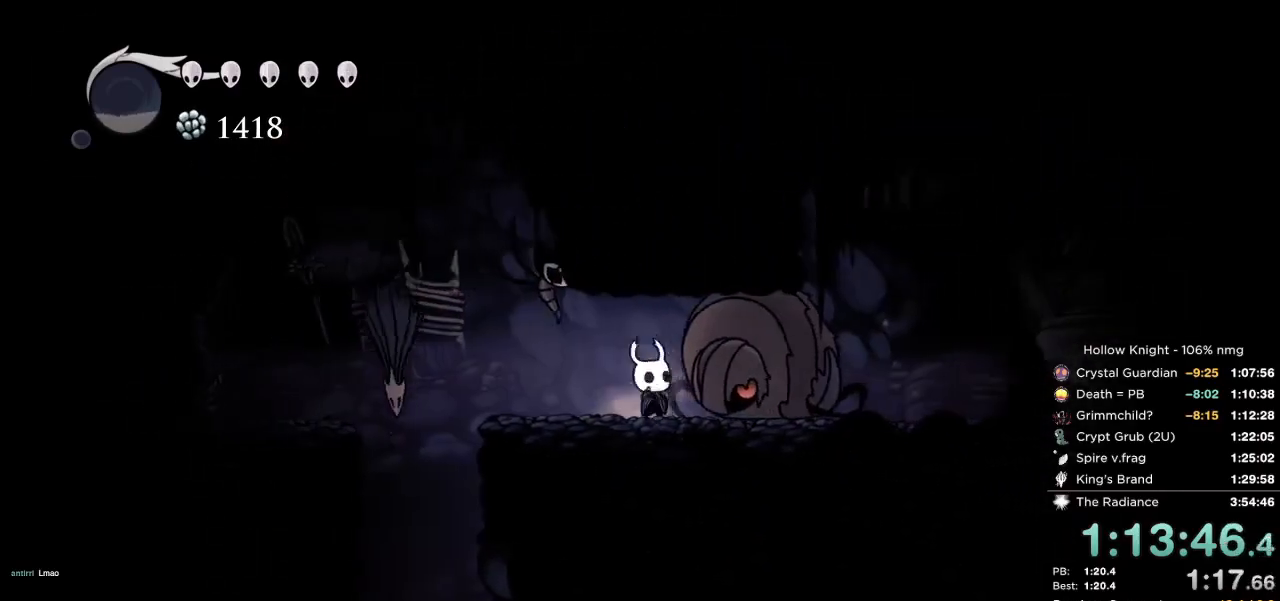
{"keys": ["left", "nail"], "events": [[84, "nail", "up"], [350, "nail", "down"], [450, "left", "down"]]}
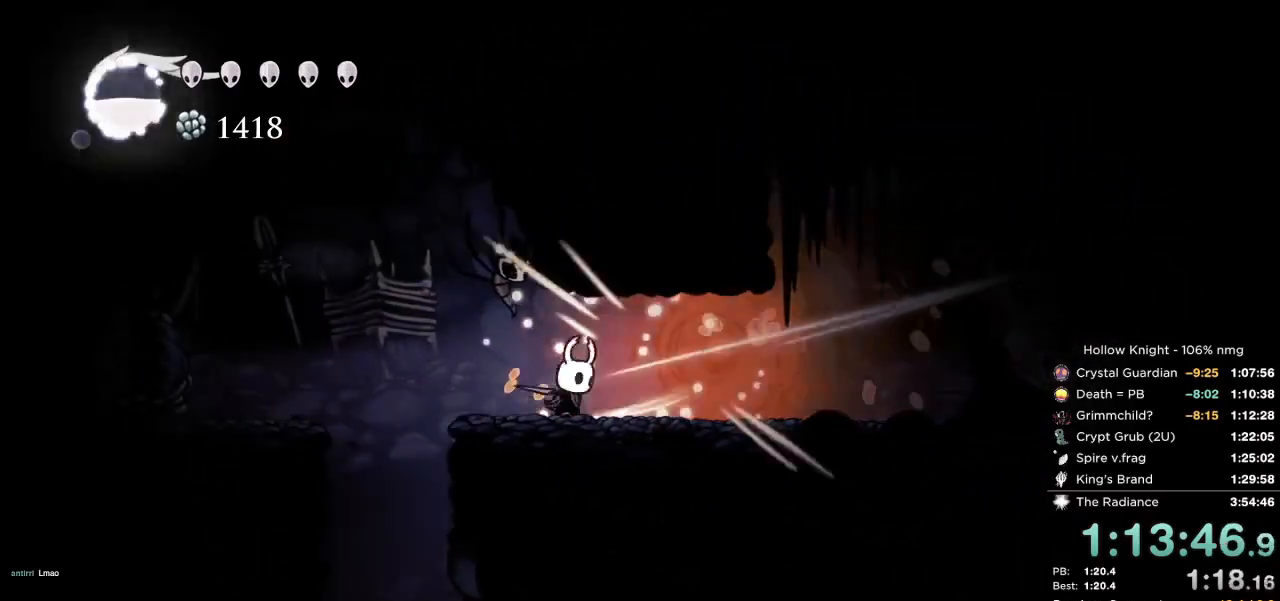
{"keys": ["left", "nail", "right"], "events": [[50, "dash", "down"], [184, "dash", "up"], [500, "right", "down"]]}
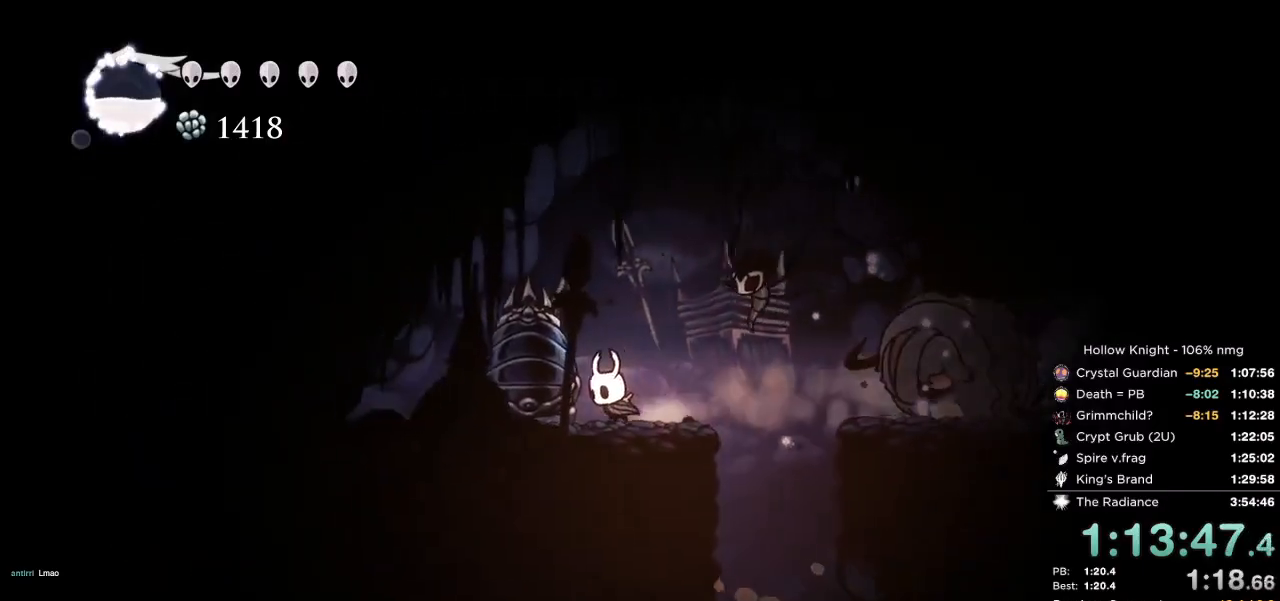
{"keys": ["nail"], "events": [[34, "left", "up"], [200, "right", "up"]]}
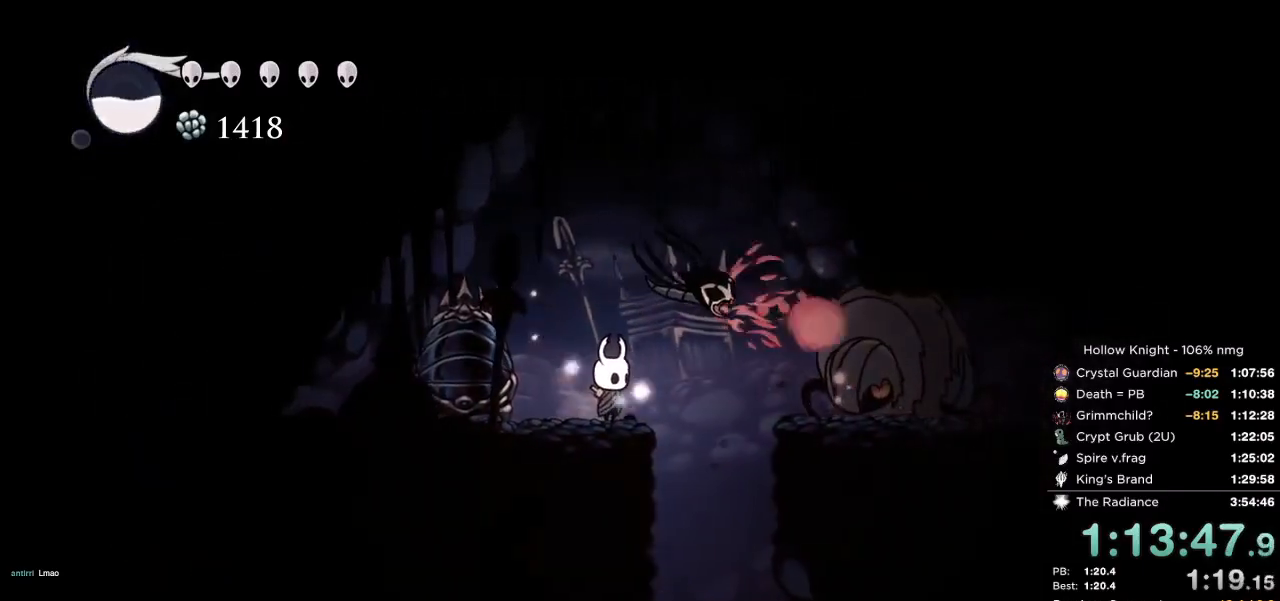
{"keys": ["down", "nail"], "events": [[350, "down", "down"]]}
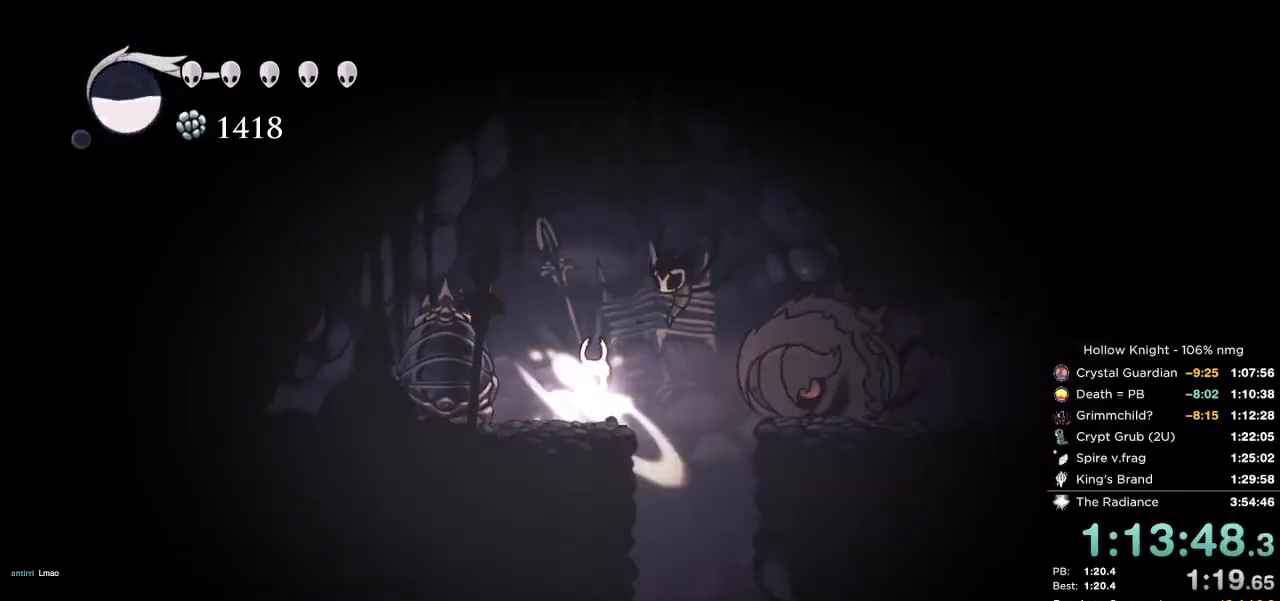
{"keys": ["right"], "events": [[150, "down", "up"], [250, "nail", "up"], [417, "right", "down"]]}
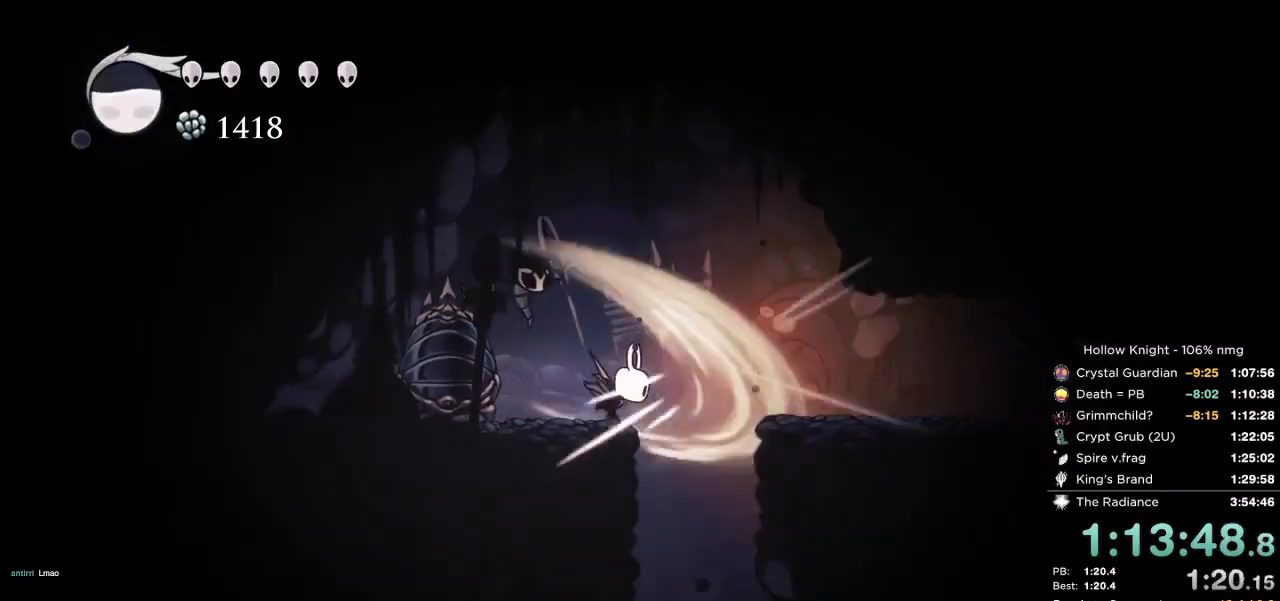
{"keys": [], "events": [[17, "right", "up"], [250, "jump", "down"], [334, "cast", "down"], [367, "jump", "up"], [434, "cast", "up"]]}
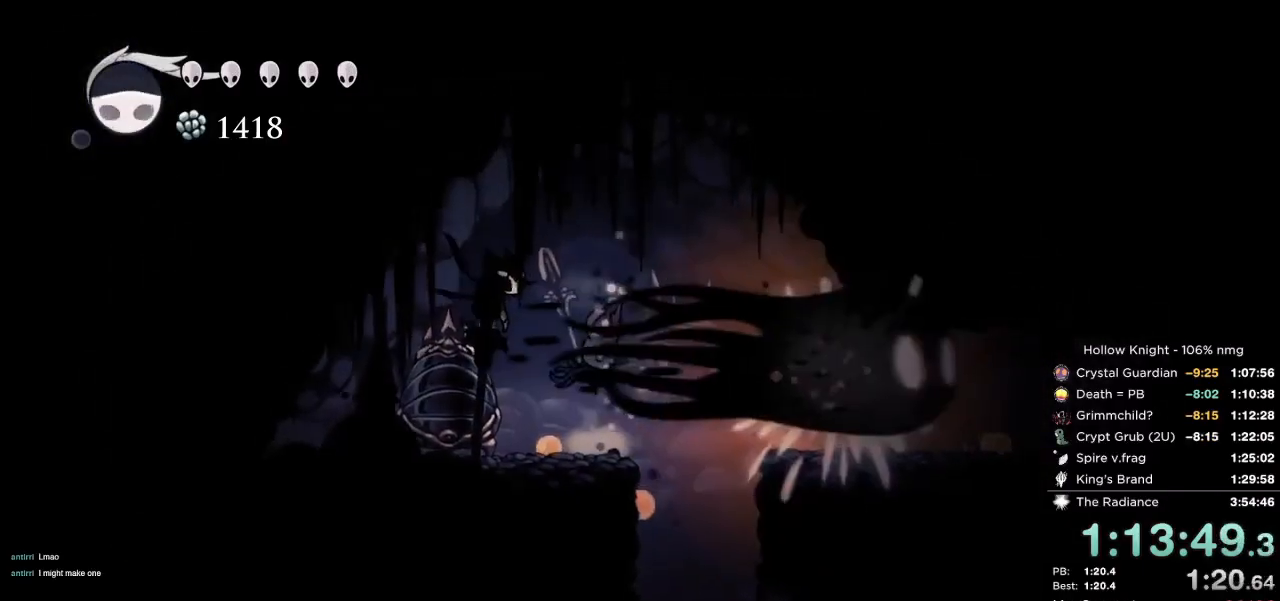
{"keys": ["dash", "right"], "events": [[317, "right", "down"], [500, "dash", "down"]]}
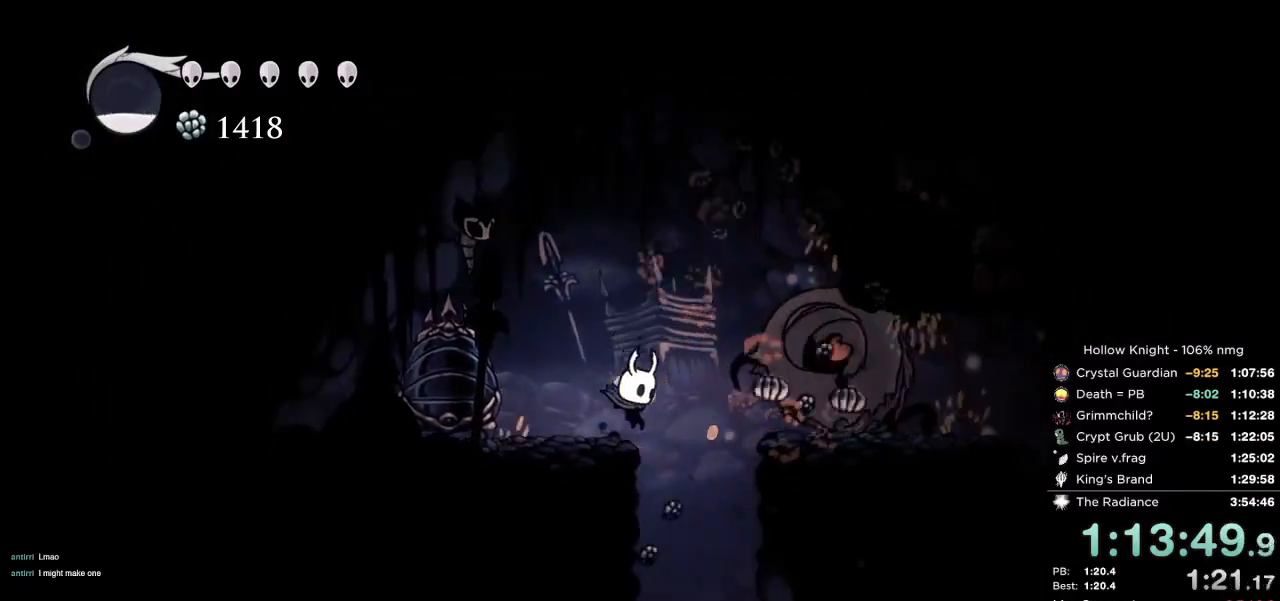
{"keys": ["right"], "events": [[167, "dash", "up"]]}
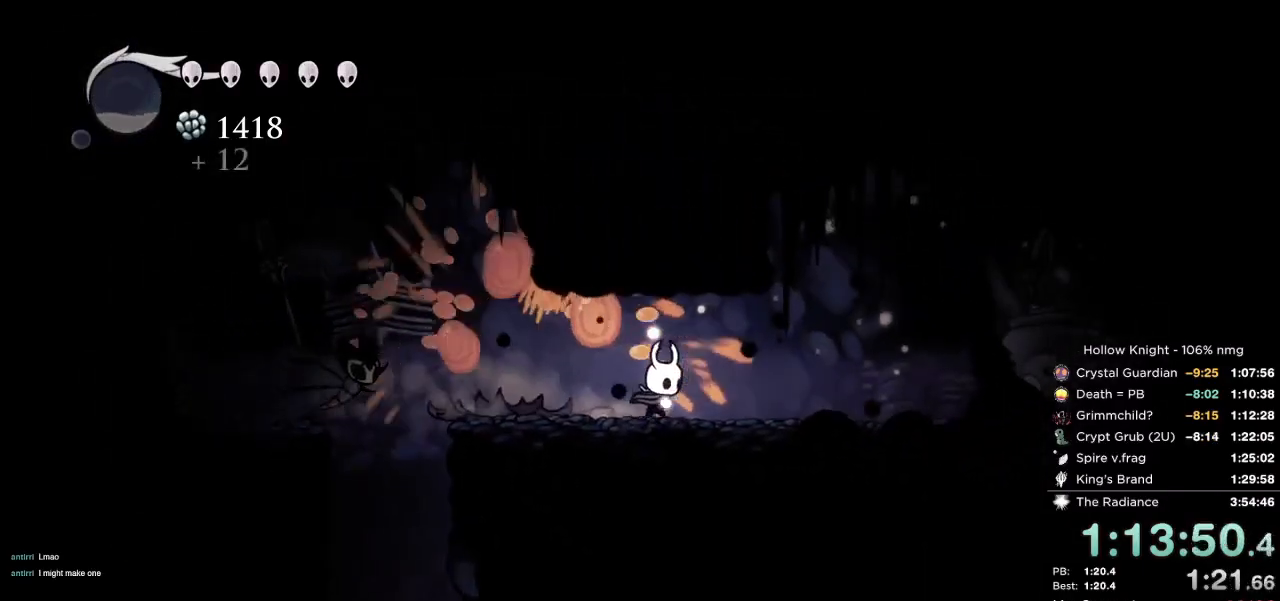
{"keys": ["left", "nail"], "events": [[117, "dash", "down"], [234, "dash", "up"], [384, "nail", "down"], [400, "left", "down"], [417, "right", "up"]]}
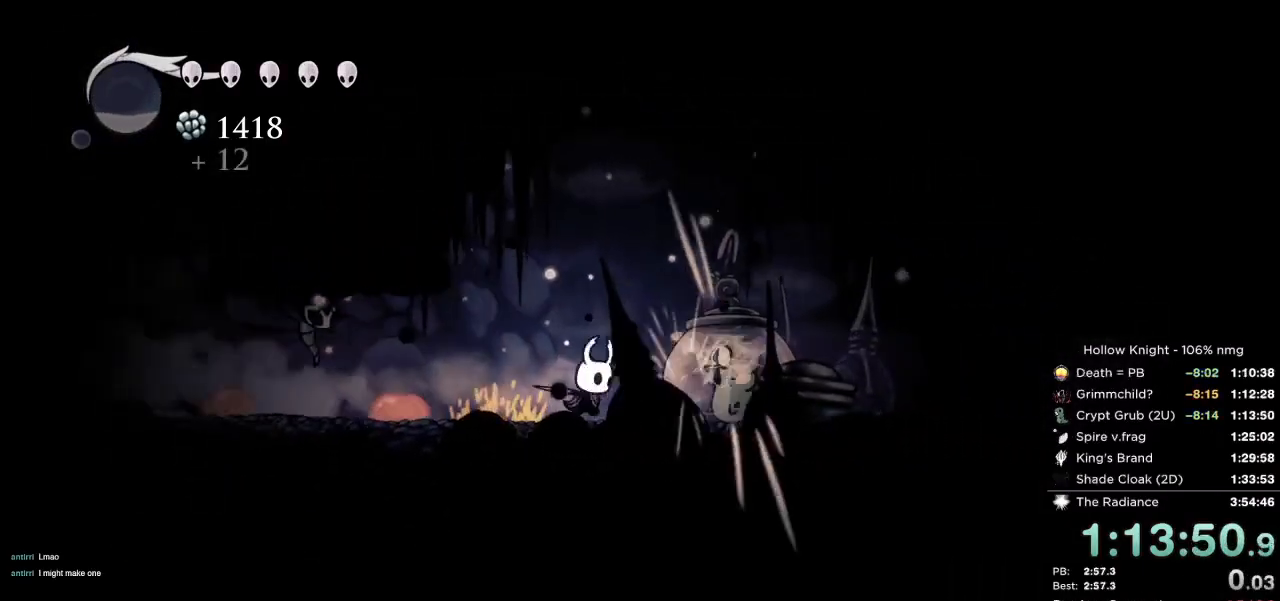
{"keys": ["left"], "events": [[67, "nail", "up"], [134, "dash", "down"], [250, "dash", "up"], [317, "dash", "down"], [500, "dash", "up"]]}
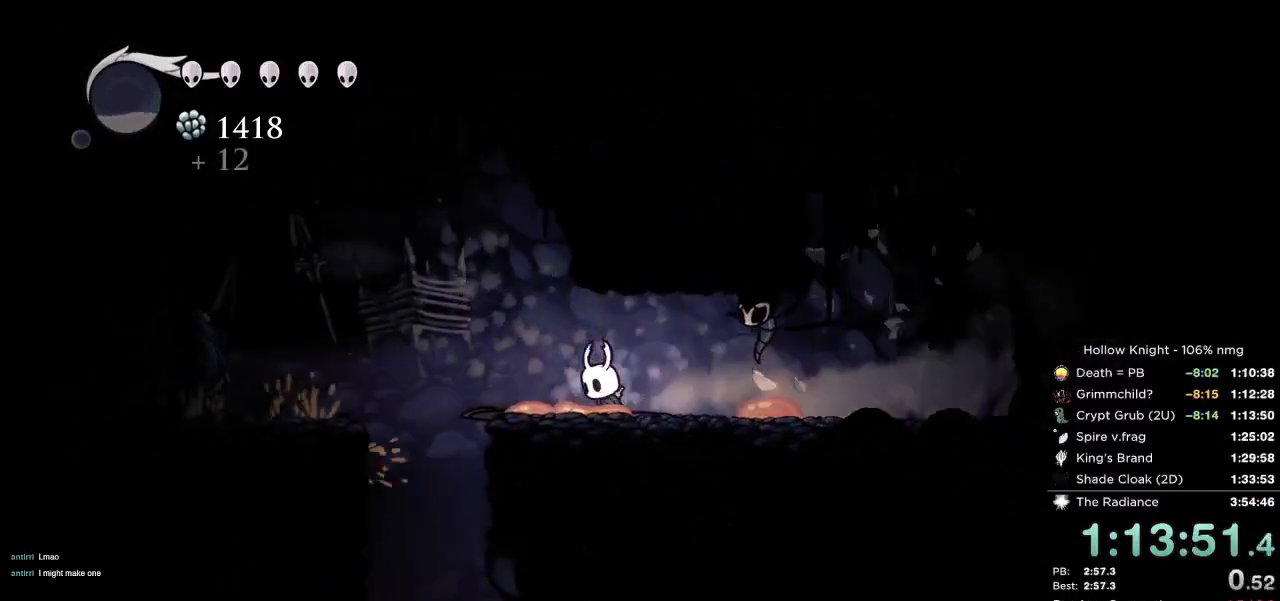
{"keys": [], "events": [[484, "left", "up"]]}
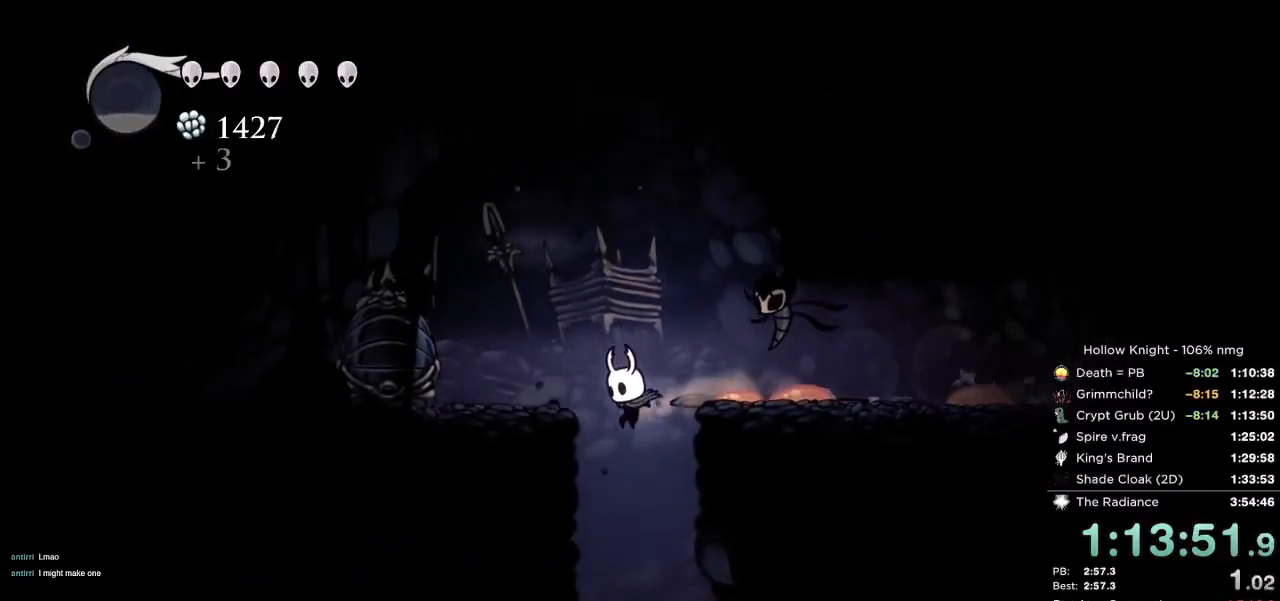
{"keys": ["dash", "left"], "events": [[250, "left", "down"], [500, "dash", "down"]]}
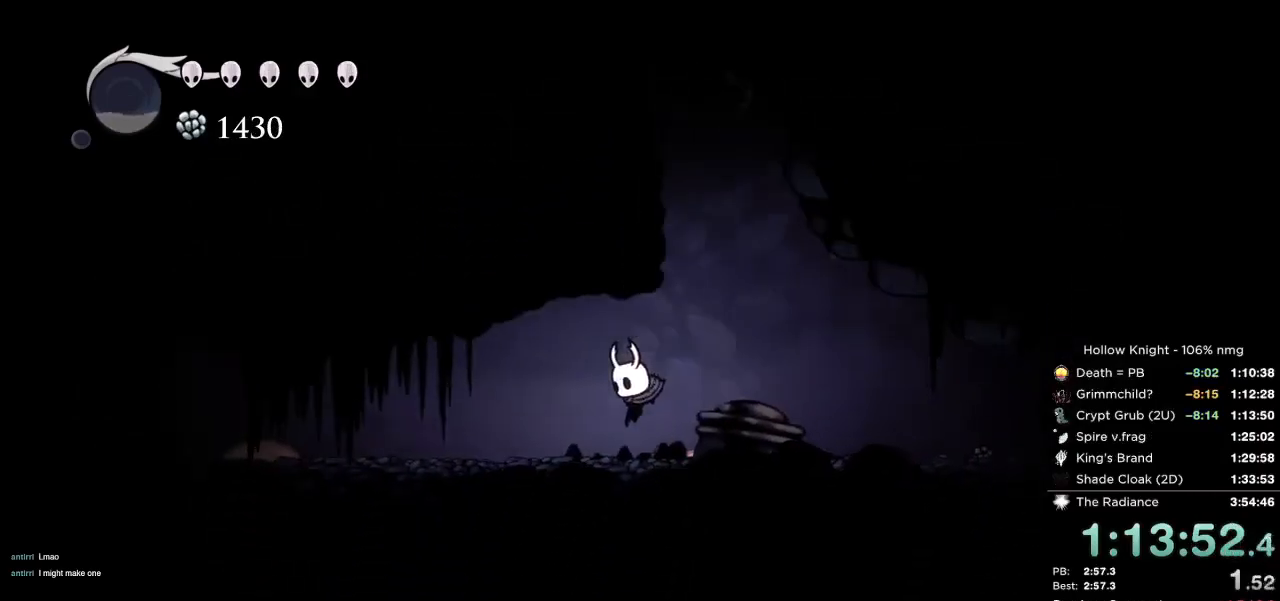
{"keys": ["left"], "events": [[117, "dash", "up"], [217, "dash", "down"], [284, "dash", "up"]]}
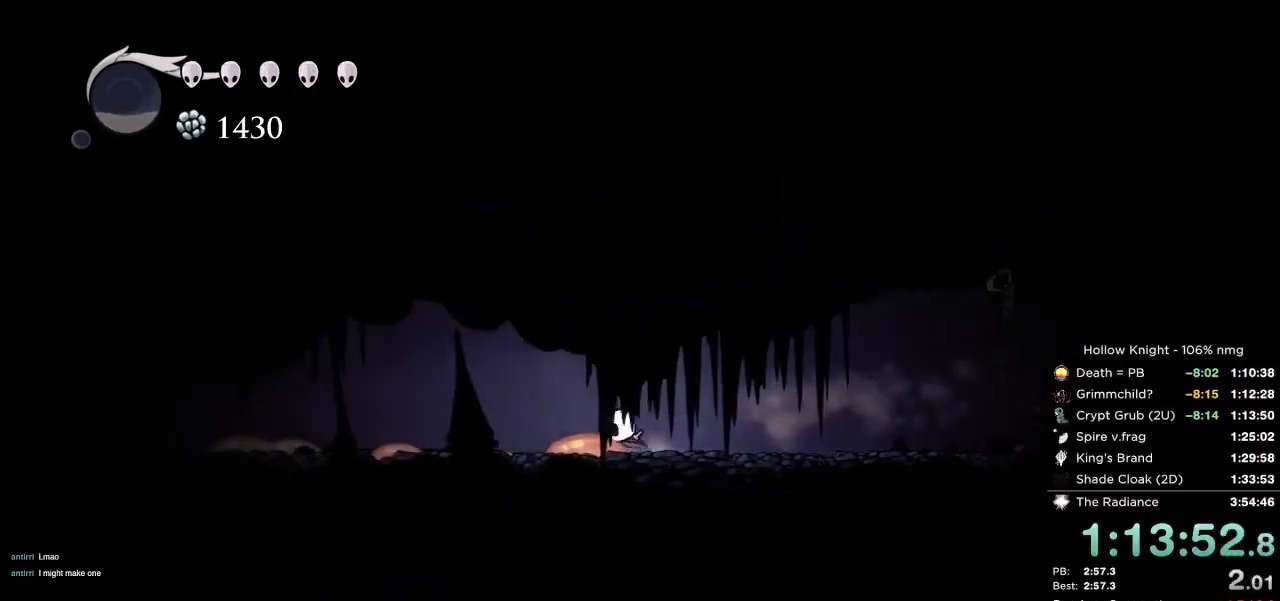
{"keys": ["cdash", "left"], "events": [[100, "dash", "down"], [200, "dash", "up"], [367, "cdash", "down"]]}
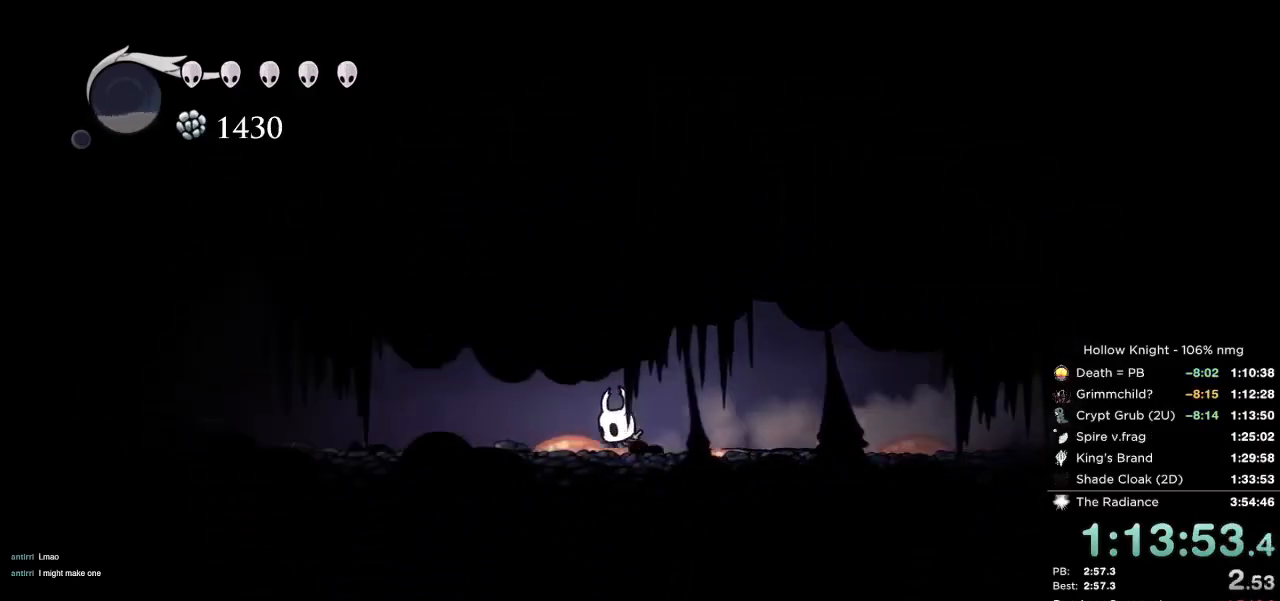
{"keys": ["cdash", "left"], "events": [[300, "cdash", "up"], [350, "cdash", "down"]]}
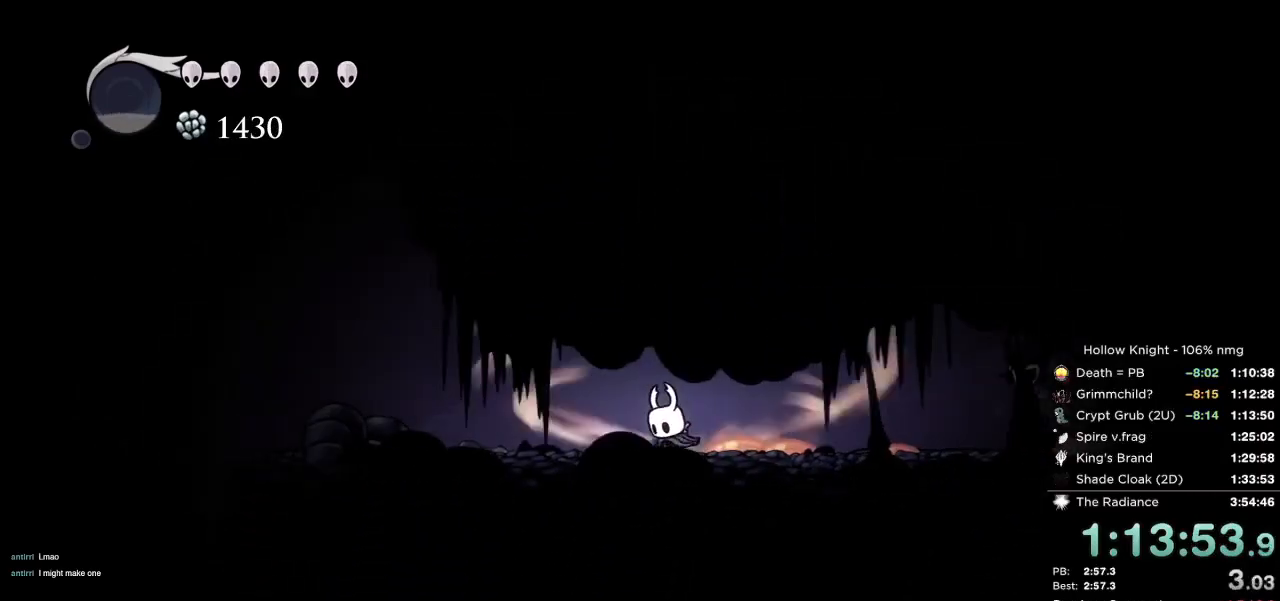
{"keys": ["cdash", "left"], "events": []}
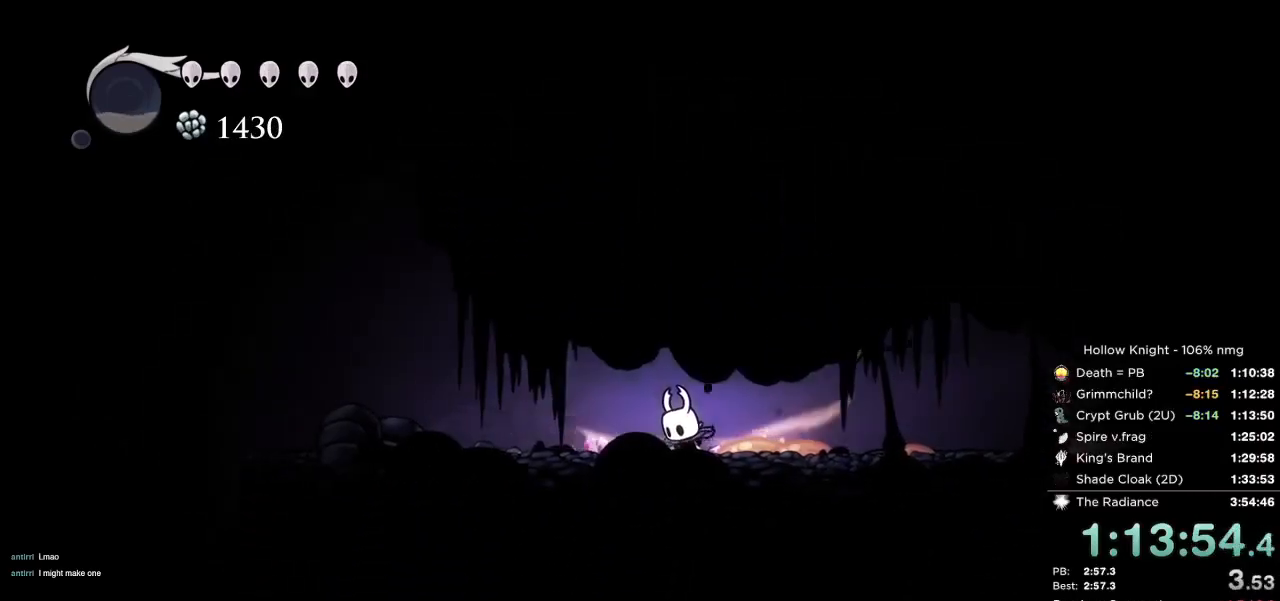
{"keys": ["left", "nail"], "events": [[300, "cdash", "up"], [300, "nail", "down"]]}
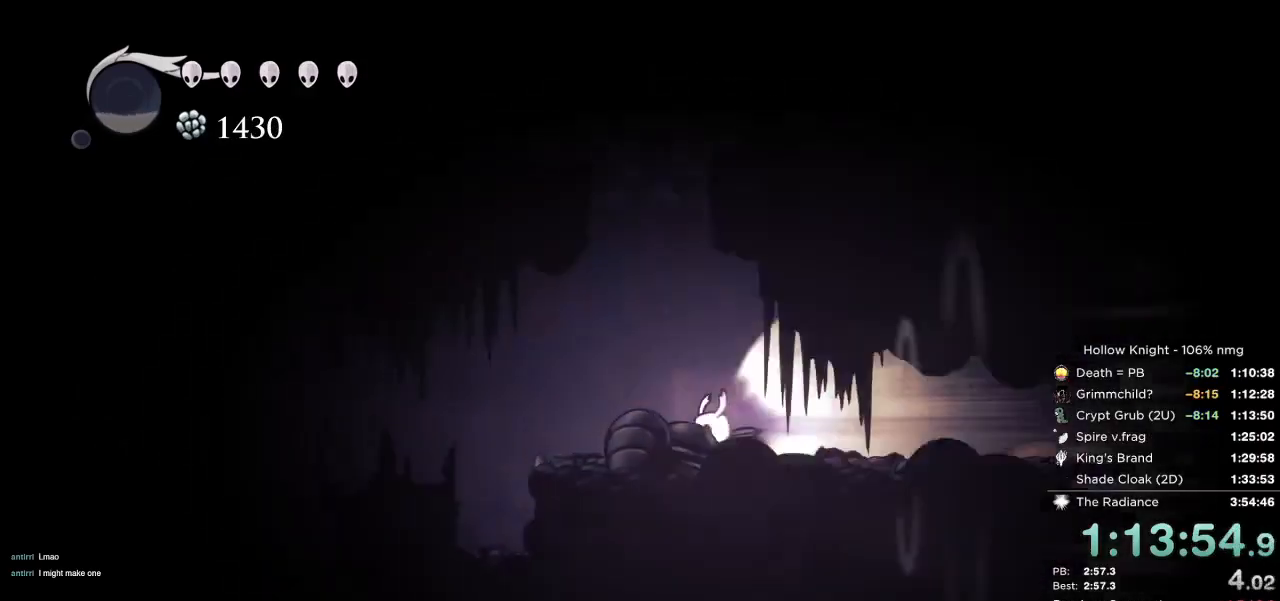
{"keys": ["left", "nail"], "events": [[250, "jump", "down"], [384, "jump", "up"]]}
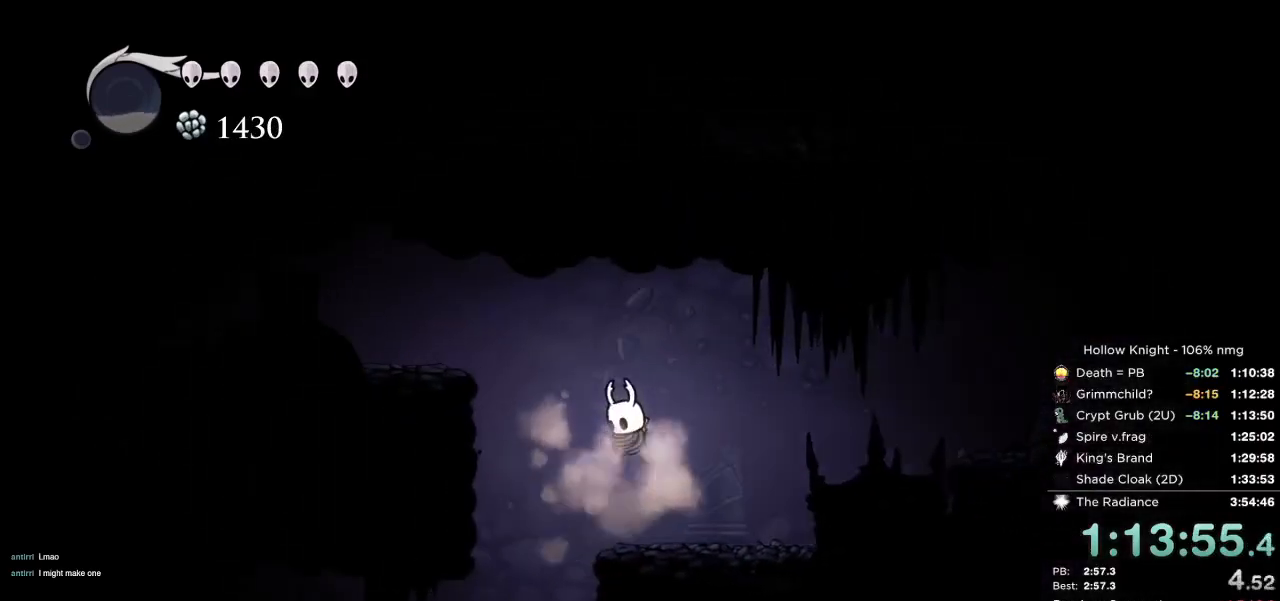
{"keys": ["nail"], "events": [[267, "left", "up"]]}
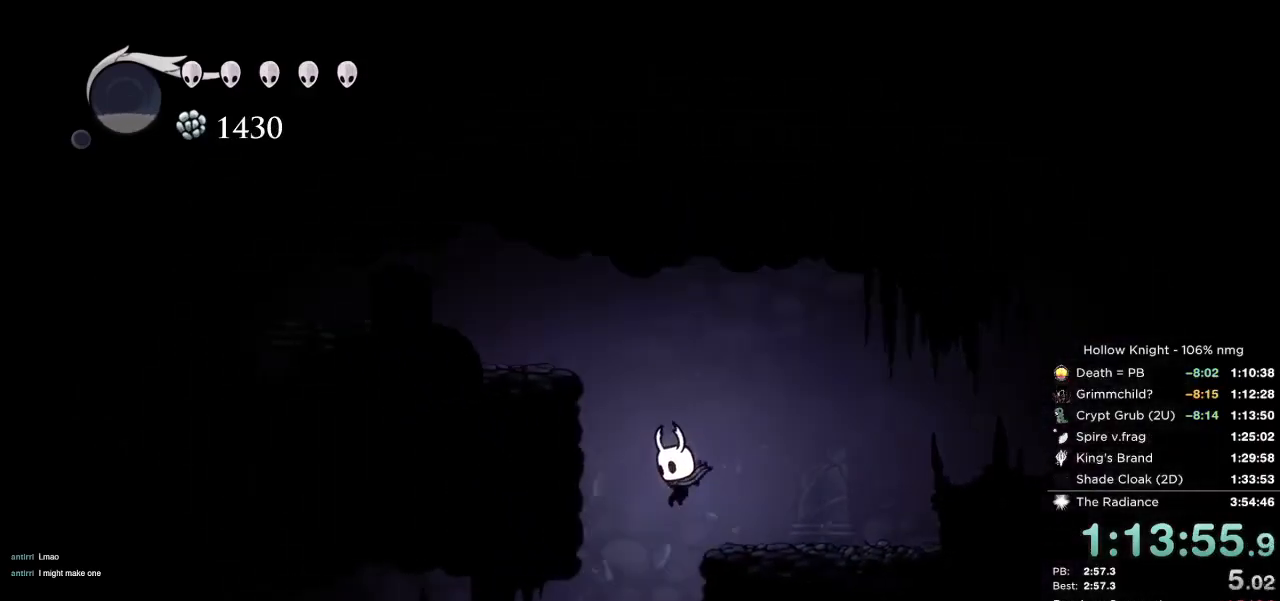
{"keys": ["down", "left", "nail"], "events": [[234, "right", "down"], [334, "down", "down"], [350, "right", "up"], [450, "left", "down"]]}
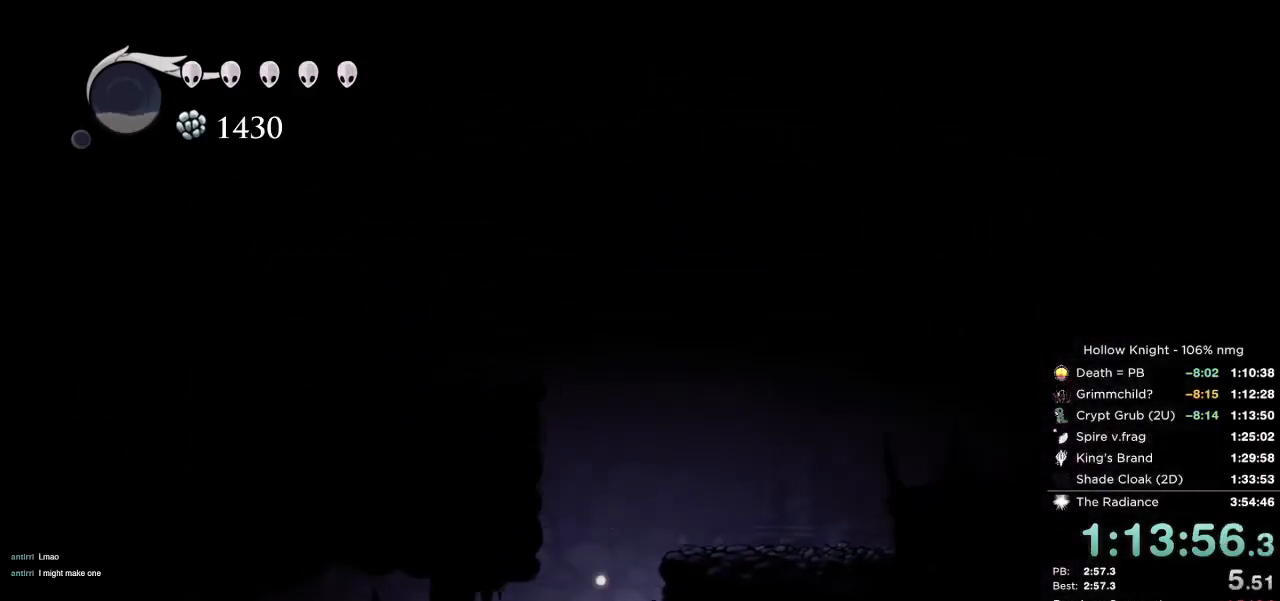
{"keys": ["down", "nail"], "events": [[117, "left", "up"], [184, "left", "down"], [300, "left", "up"]]}
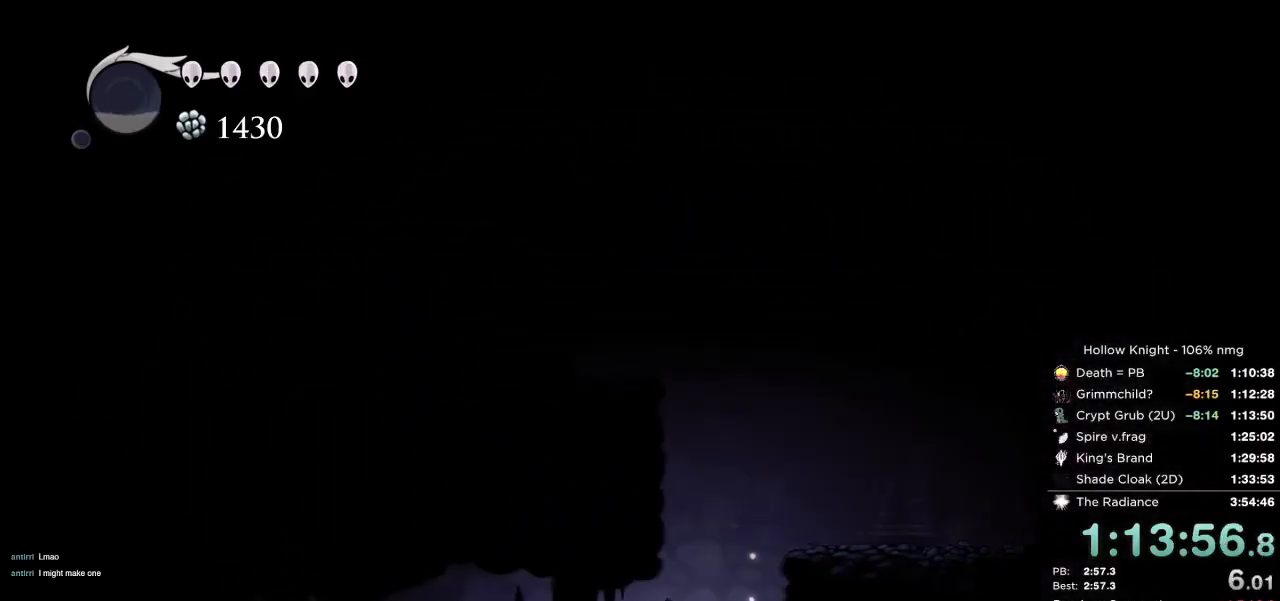
{"keys": ["down", "left"], "events": [[117, "left", "down"], [434, "nail", "up"]]}
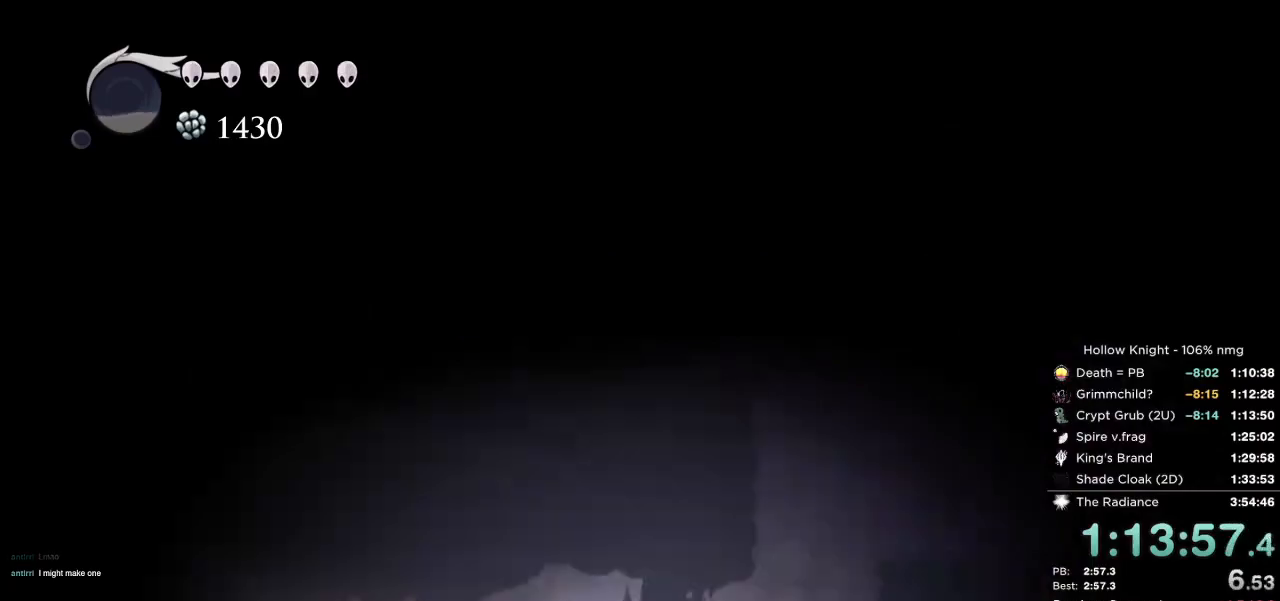
{"keys": ["down", "nail", "right", "up"], "events": [[34, "nail", "down"], [34, "up", "down"], [100, "nail", "up"], [134, "left", "up"], [184, "nail", "down"], [217, "left", "down"], [250, "nail", "up"], [350, "nail", "down"], [400, "left", "up"], [417, "nail", "up"], [500, "nail", "down"], [500, "right", "down"]]}
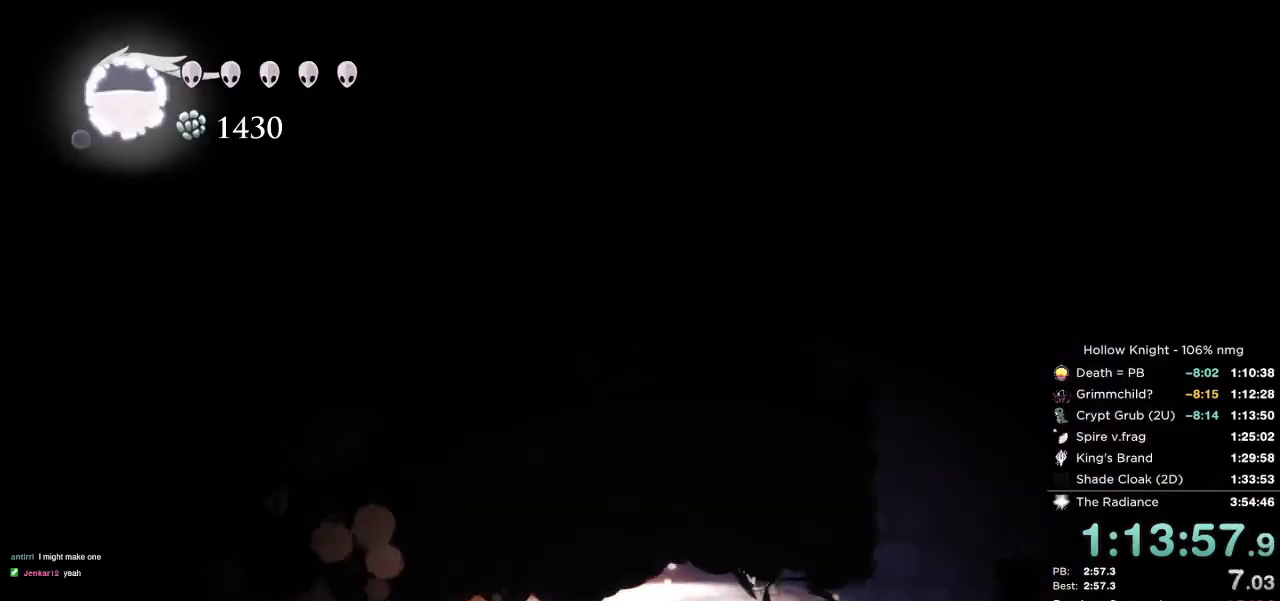
{"keys": ["down", "right"], "events": [[84, "nail", "up"], [100, "left", "down"], [134, "right", "up"], [167, "right", "down"], [184, "nail", "down"], [184, "up", "up"], [200, "left", "up"], [267, "nail", "up"], [284, "down", "up"], [334, "down", "down"], [350, "up", "down"], [400, "nail", "down"], [417, "up", "up"], [484, "nail", "up"]]}
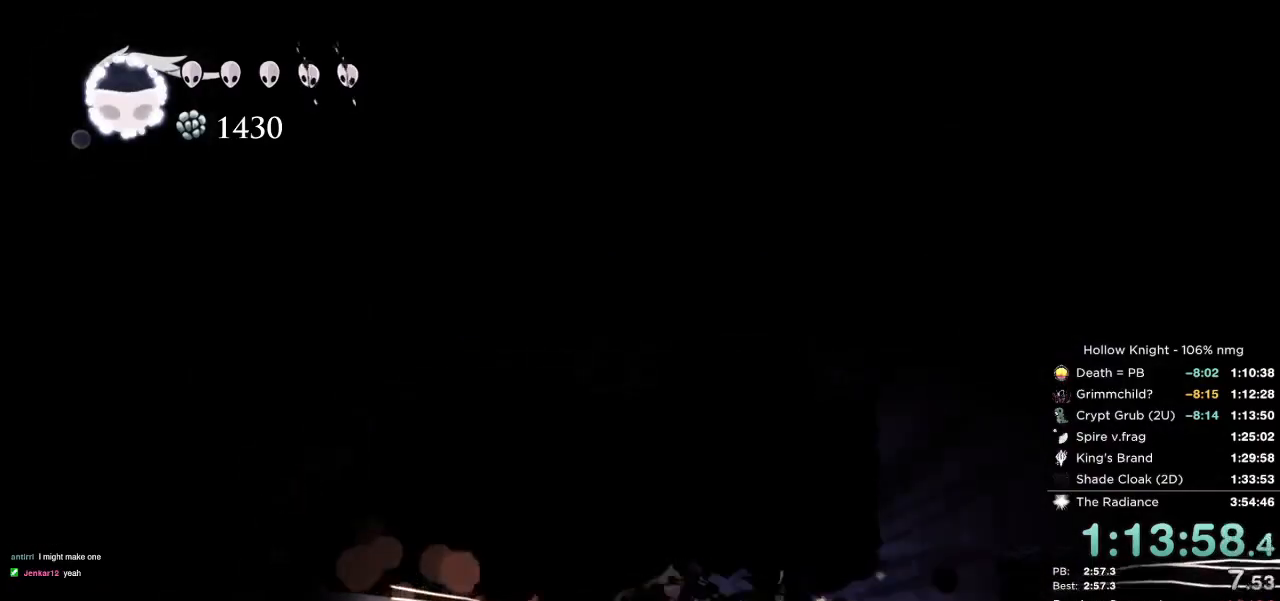
{"keys": ["left"], "events": [[67, "left", "down"], [67, "right", "up"], [100, "down", "up"], [334, "nail", "down"], [367, "up", "down"], [417, "nail", "up"], [450, "up", "up"]]}
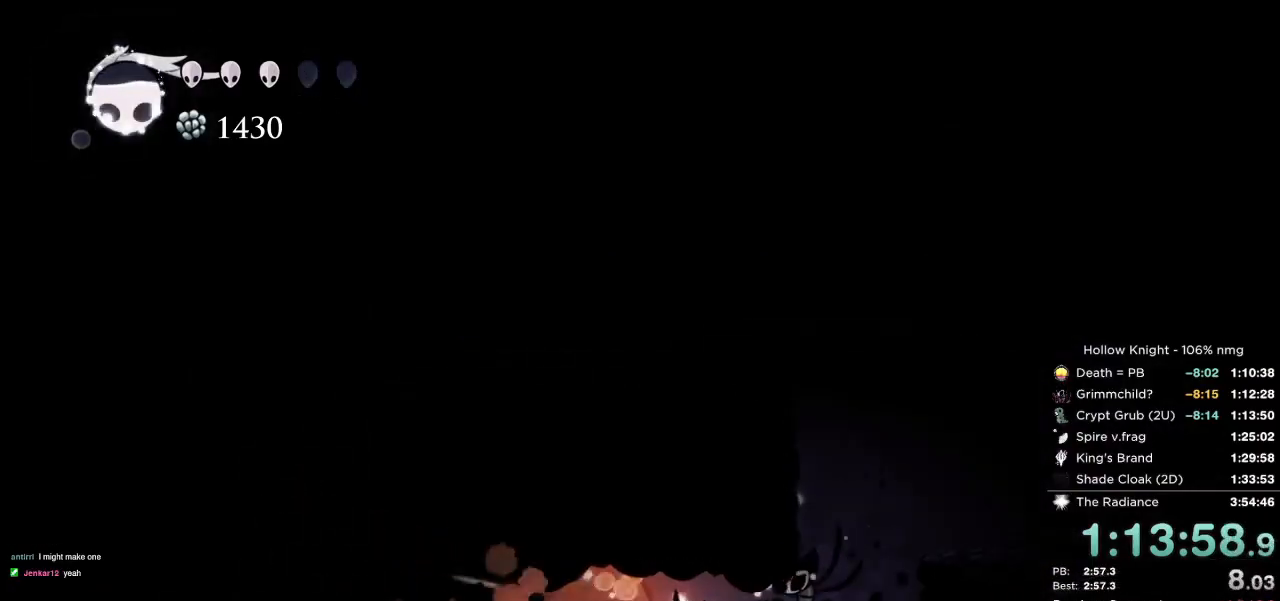
{"keys": ["left", "up"], "events": [[184, "up", "down"], [234, "nail", "down"], [450, "nail", "up"]]}
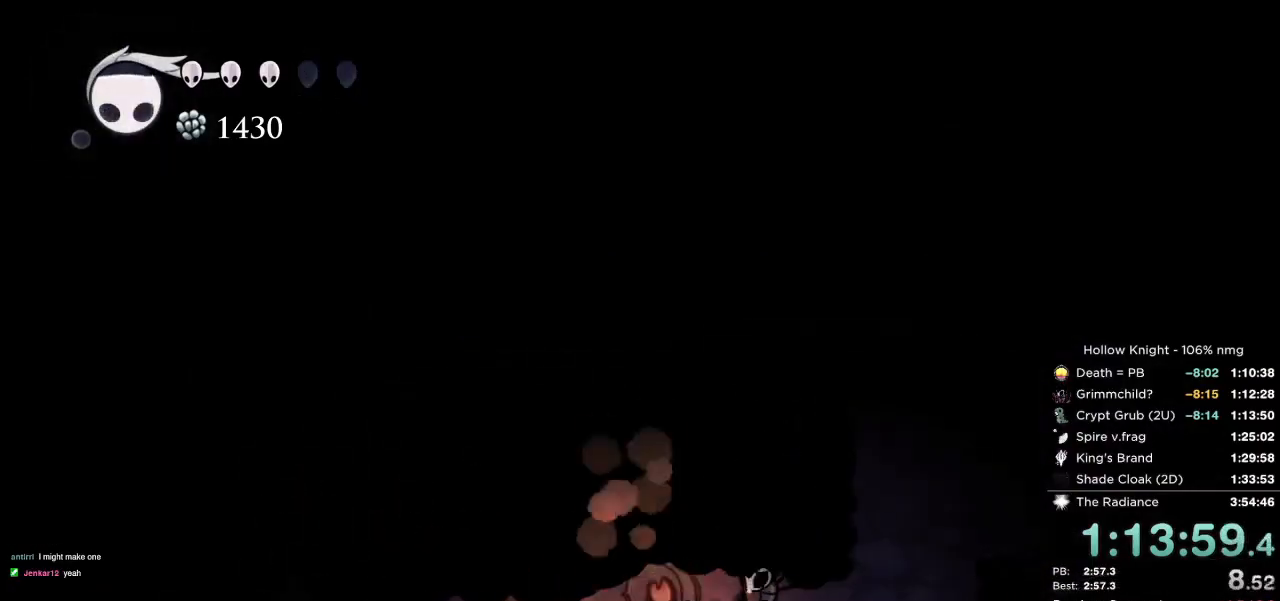
{"keys": ["left", "up"], "events": [[134, "nail", "down"], [417, "nail", "up"]]}
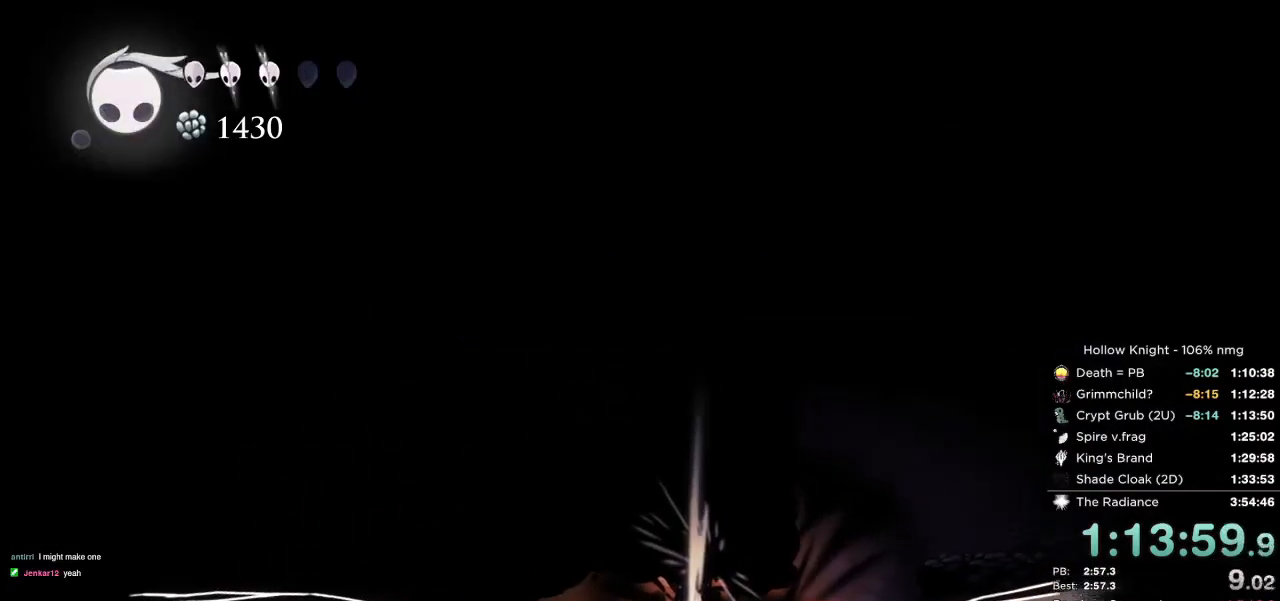
{"keys": ["left", "up"], "events": []}